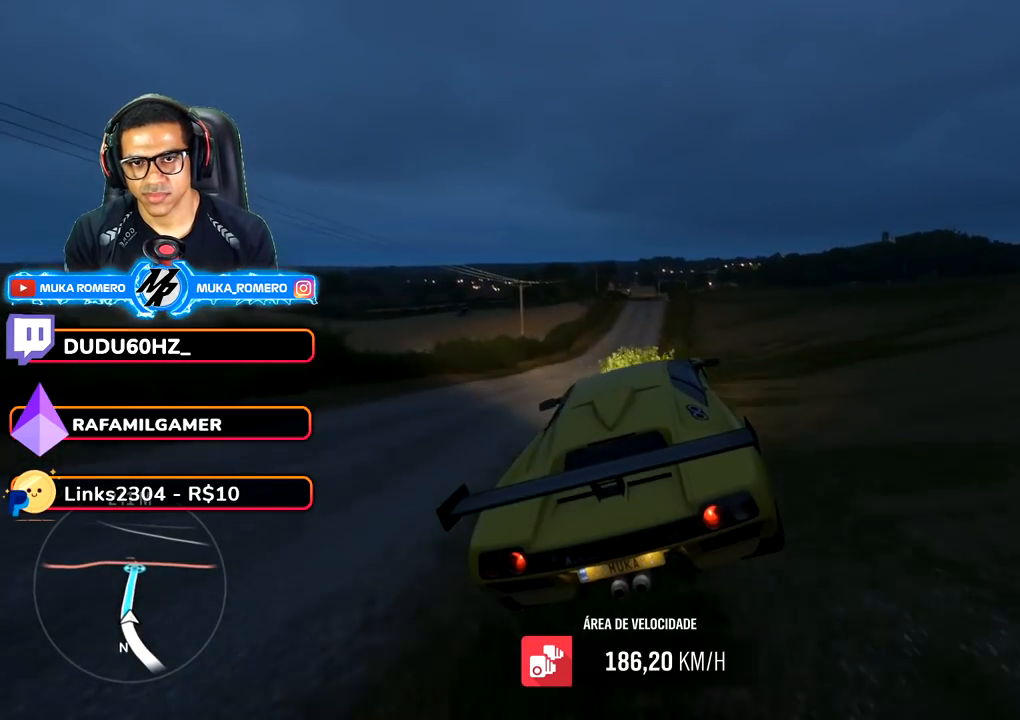
Gameplay with a controller (Xbox layout); each line is a JSON object with the inputs held at the frame after it. "events" lists button and stick changes between this image and that frame as [ms after this image, input, new state], when the widget could be followed in between. Not read: L3 R3.
{"buttons": ["R2"], "left_stick": "center", "right_stick": "center", "events": [[250, "R2", "down"]]}
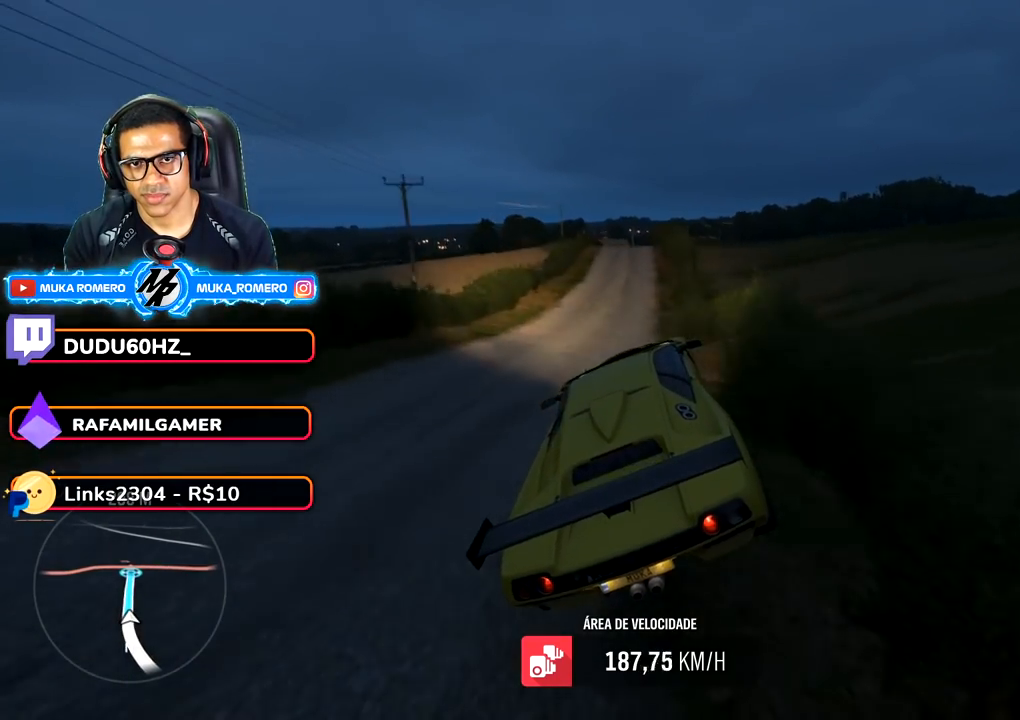
{"buttons": ["R2"], "left_stick": "right", "right_stick": "center", "events": [[150, "left_stick", "right"], [267, "left_stick", "center"], [400, "left_stick", "right"]]}
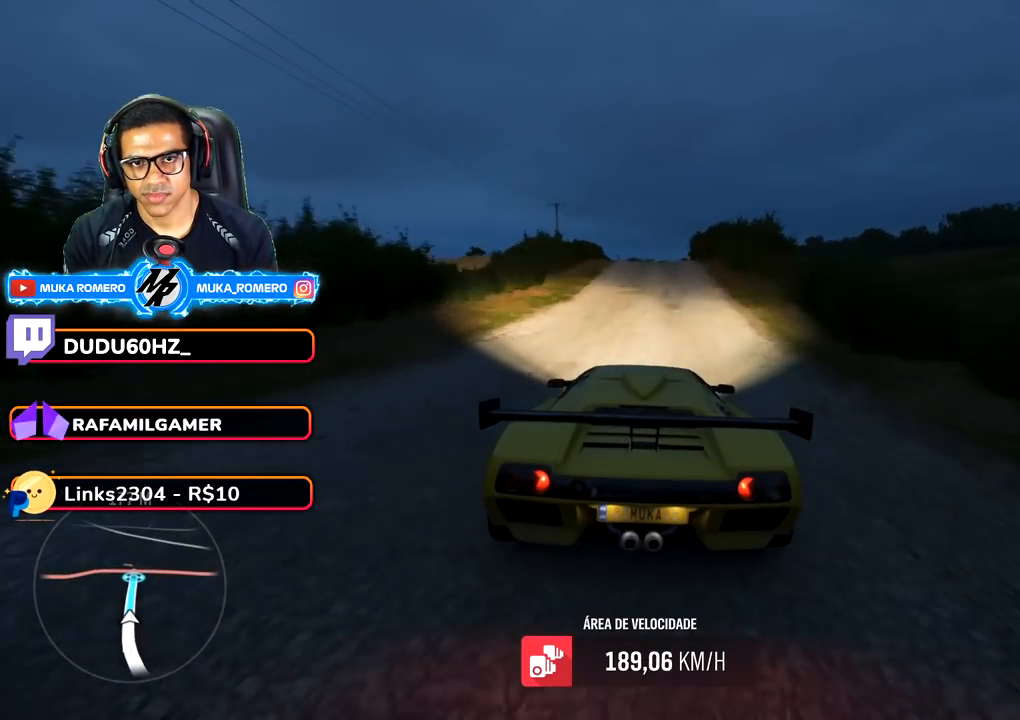
{"buttons": ["R2"], "left_stick": "center", "right_stick": "center", "events": [[33, "left_stick", "center"], [333, "left_stick", "down-left"], [450, "left_stick", "center"]]}
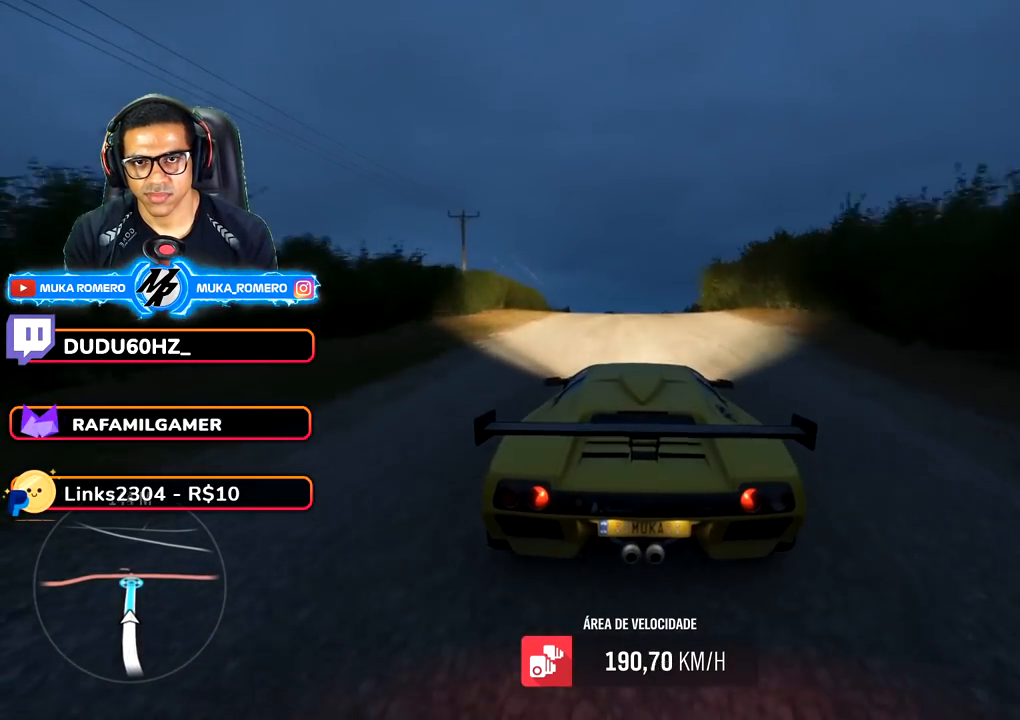
{"buttons": ["R2"], "left_stick": "center", "right_stick": "center", "events": [[100, "B", "down"], [117, "A", "down"], [200, "A", "up"], [200, "B", "up"]]}
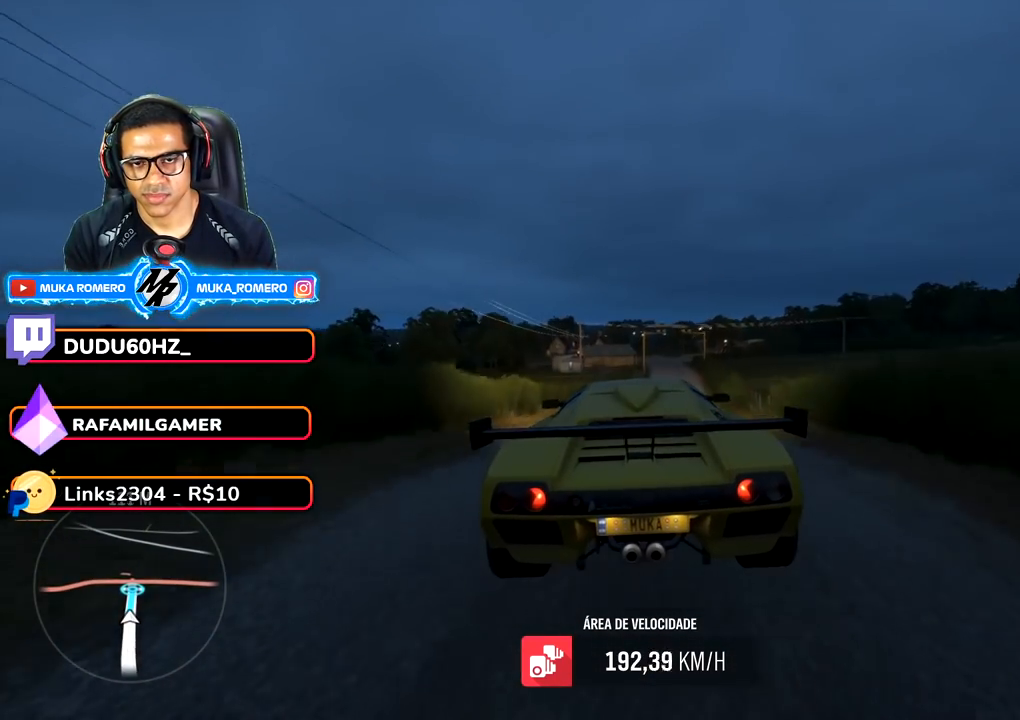
{"buttons": ["R2"], "left_stick": "center", "right_stick": "center", "events": []}
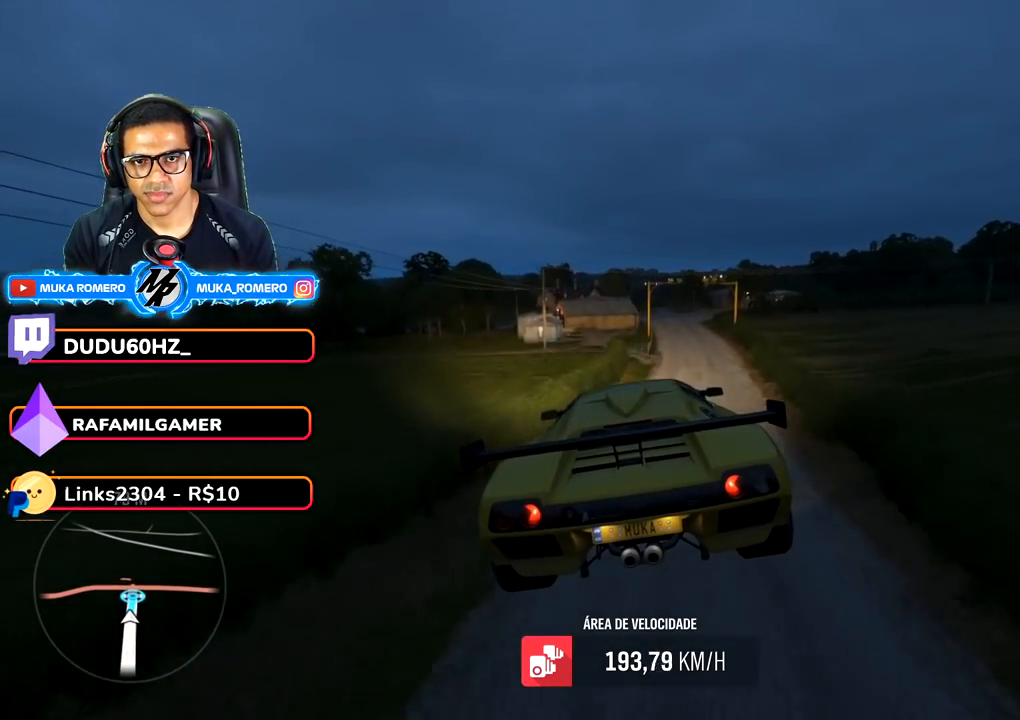
{"buttons": ["R2"], "left_stick": "right", "right_stick": "center", "events": [[100, "left_stick", "right"]]}
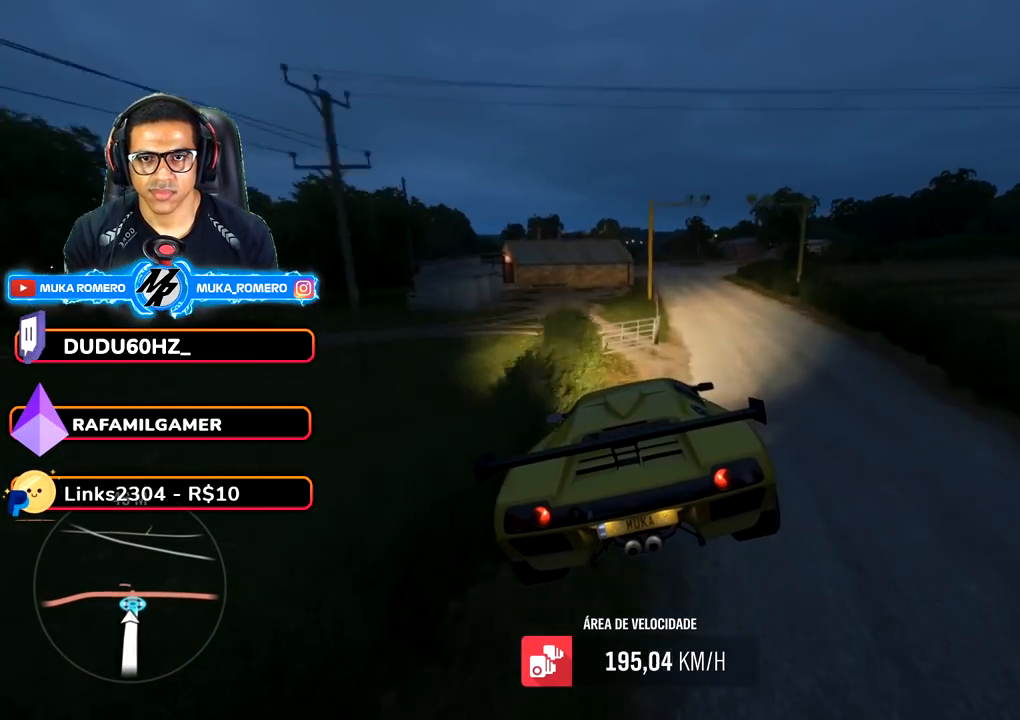
{"buttons": ["R2"], "left_stick": "right", "right_stick": "center", "events": []}
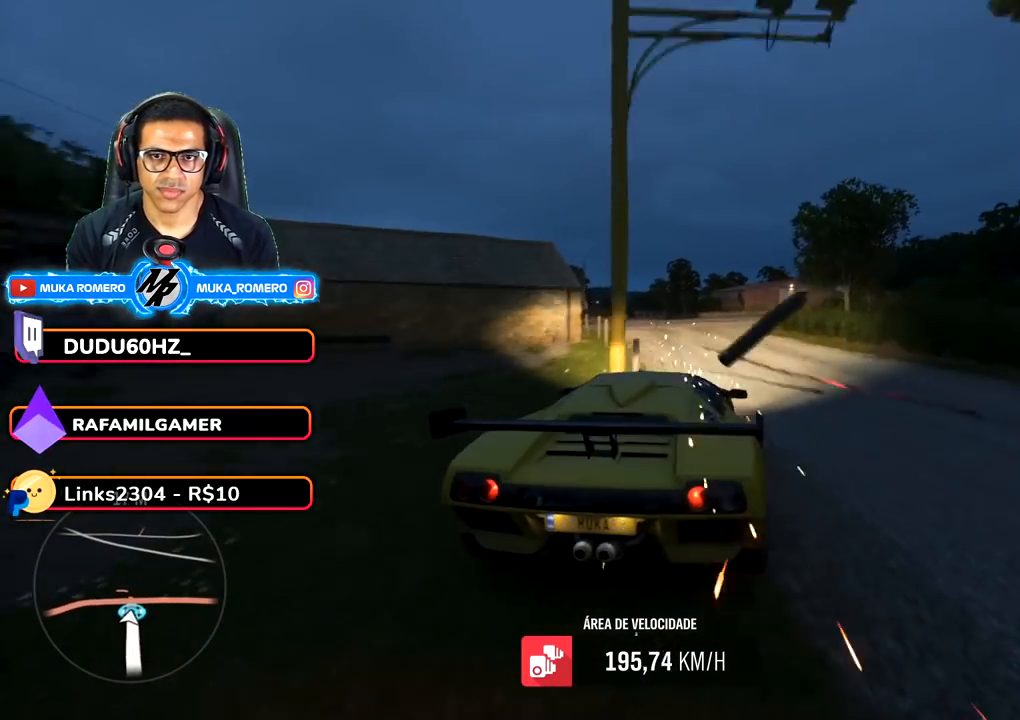
{"buttons": [], "left_stick": "center", "right_stick": "center", "events": [[17, "left_stick", "center"], [183, "left_stick", "down-left"], [400, "R2", "up"], [483, "left_stick", "center"]]}
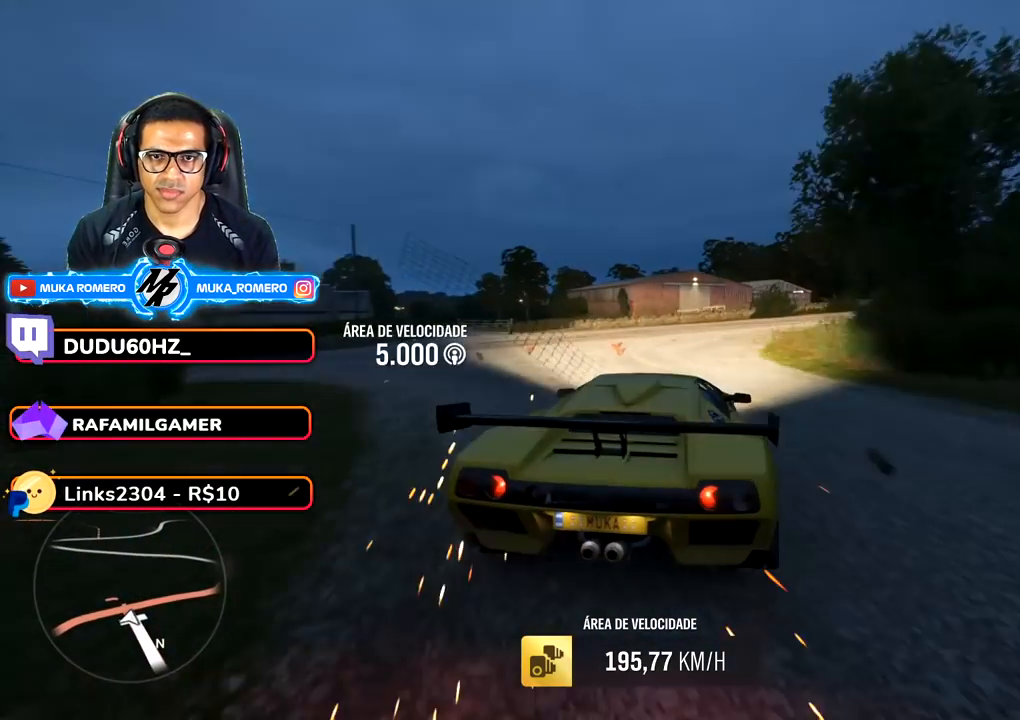
{"buttons": ["L2"], "left_stick": "down-left", "right_stick": "center"}
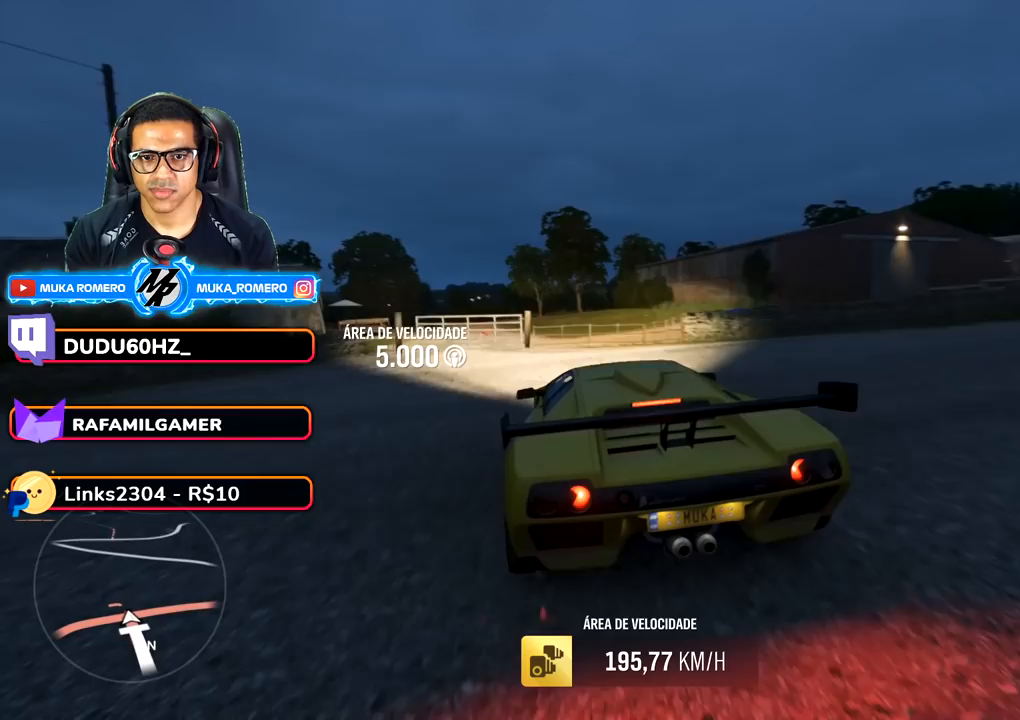
{"buttons": ["L2"], "left_stick": "down-left", "right_stick": "center", "events": []}
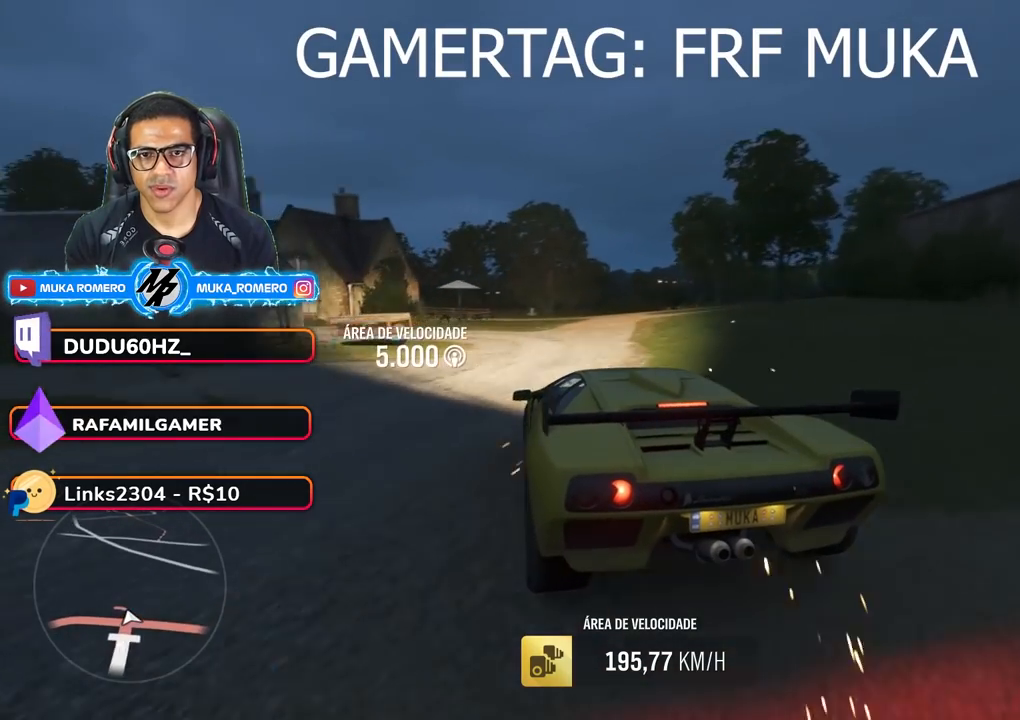
{"buttons": [], "left_stick": "center", "right_stick": "center", "events": [[100, "L2", "up"], [233, "left_stick", "center"], [300, "L2", "down"], [417, "L2", "up"]]}
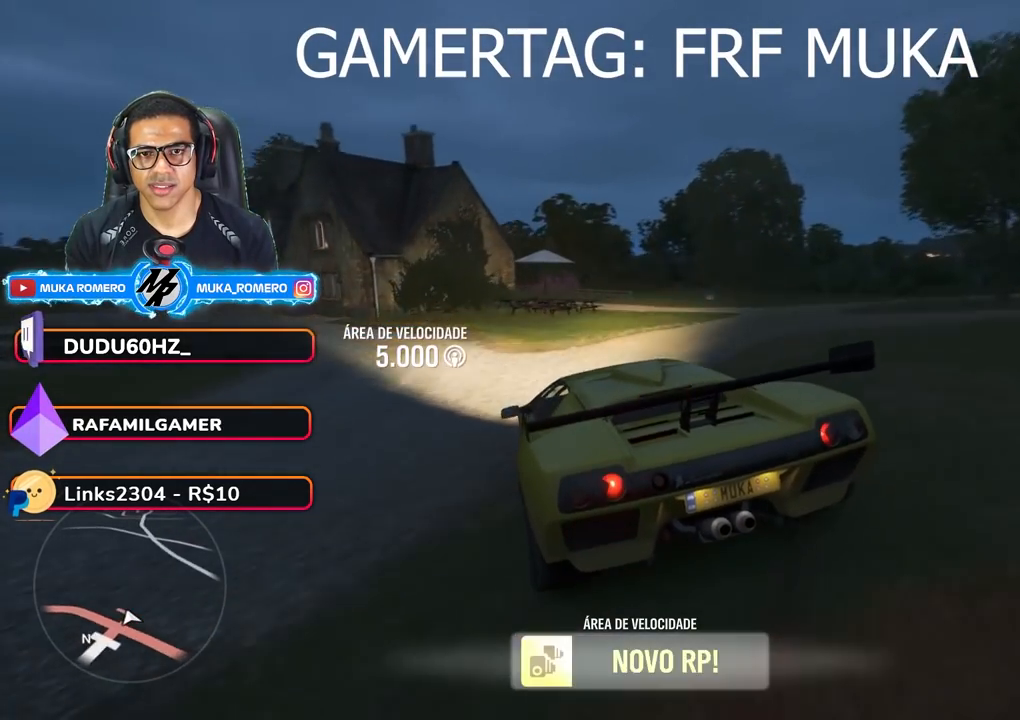
{"buttons": [], "left_stick": "center", "right_stick": "center", "events": []}
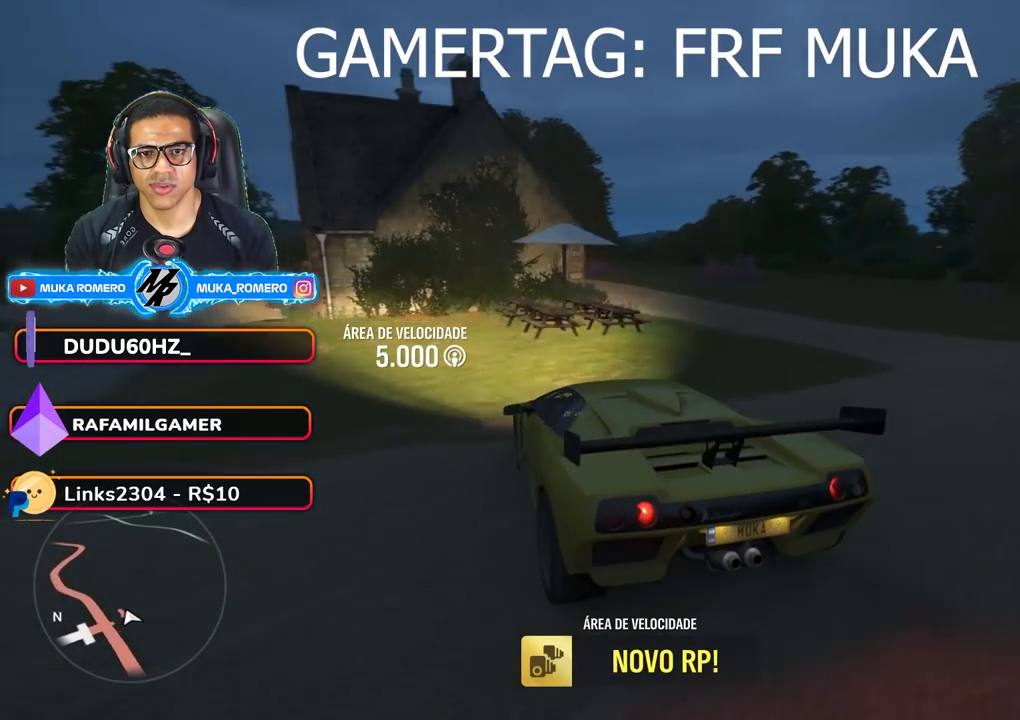
{"buttons": ["L2"], "left_stick": "right", "right_stick": "center", "events": [[117, "left_stick", "right"], [417, "L2", "down"]]}
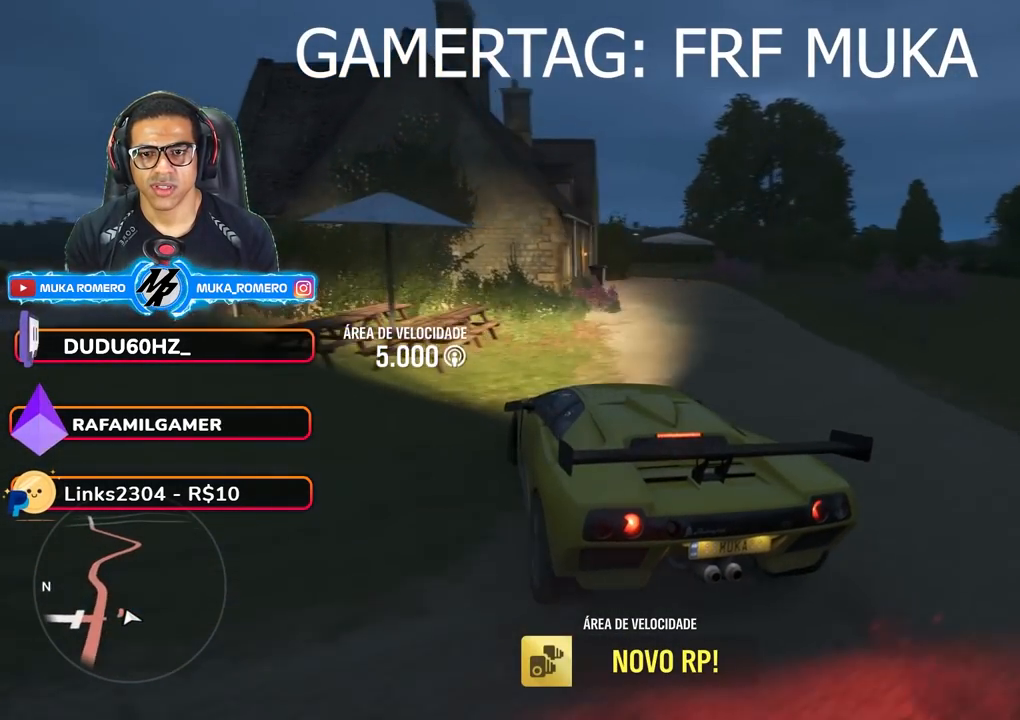
{"buttons": ["L2"], "left_stick": "up-right", "right_stick": "center", "events": [[450, "left_stick", "up-right"]]}
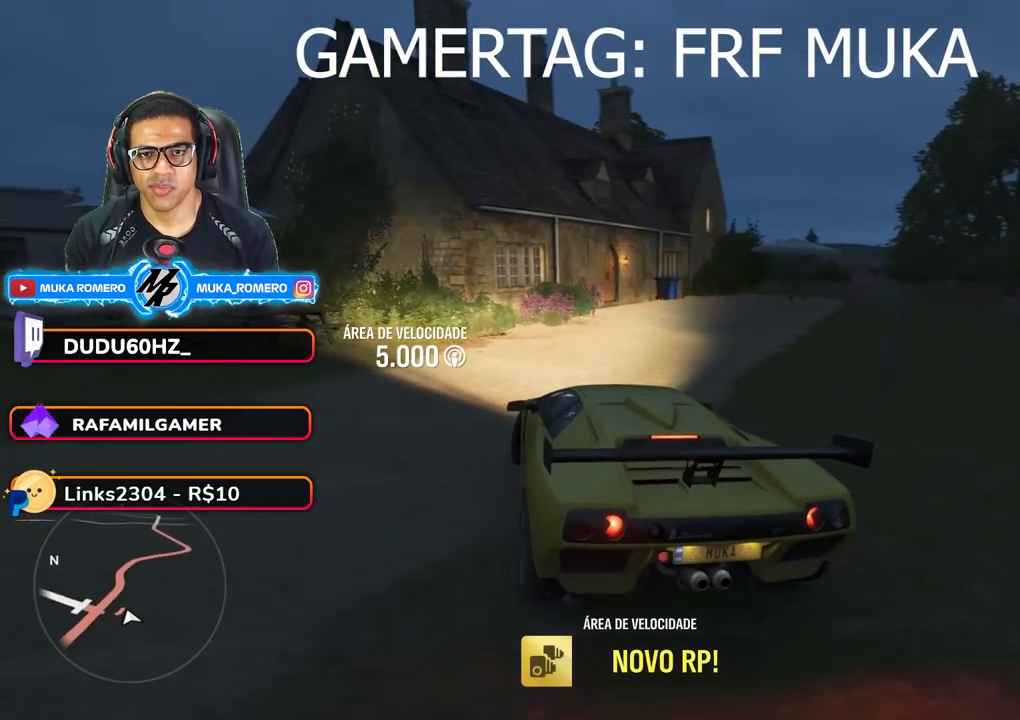
{"buttons": ["L2"], "left_stick": "center", "right_stick": "center", "events": [[50, "left_stick", "center"], [200, "left_stick", "right"], [433, "left_stick", "center"]]}
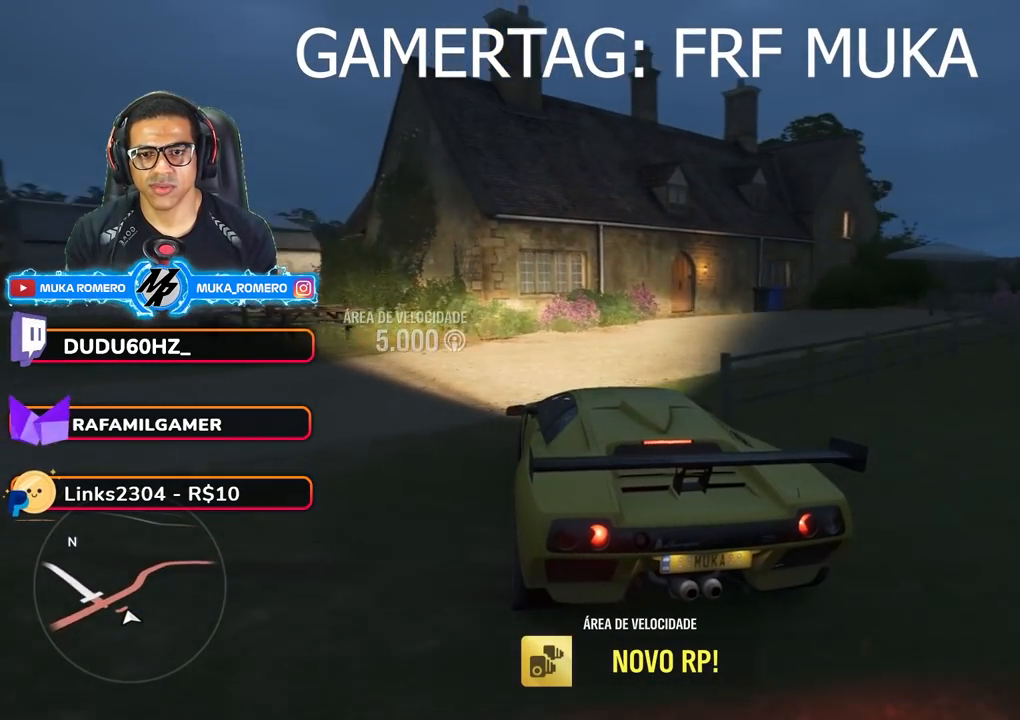
{"buttons": ["L2"], "left_stick": "center", "right_stick": "center", "events": []}
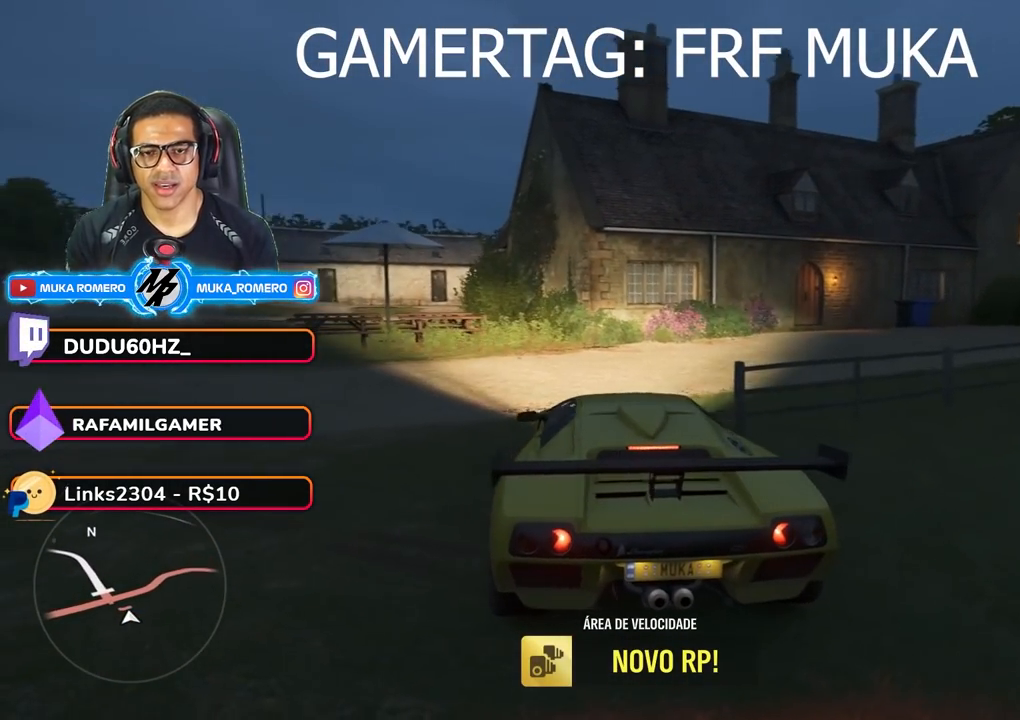
{"buttons": [], "left_stick": "center", "right_stick": "center", "events": [[133, "L2", "up"]]}
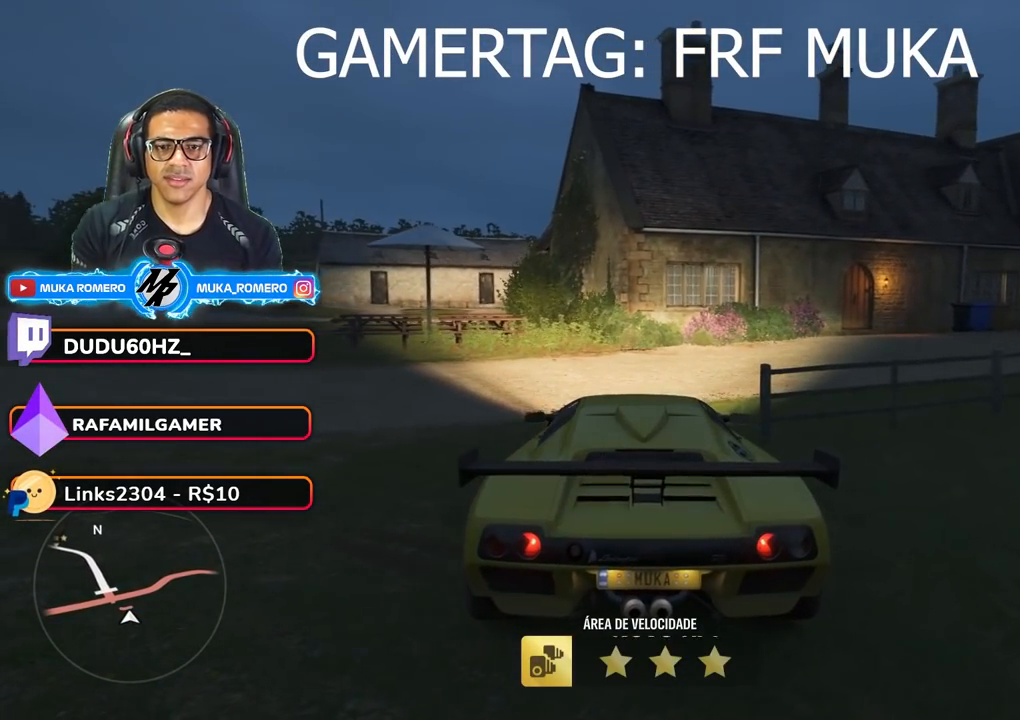
{"buttons": [], "left_stick": "center", "right_stick": "center", "events": []}
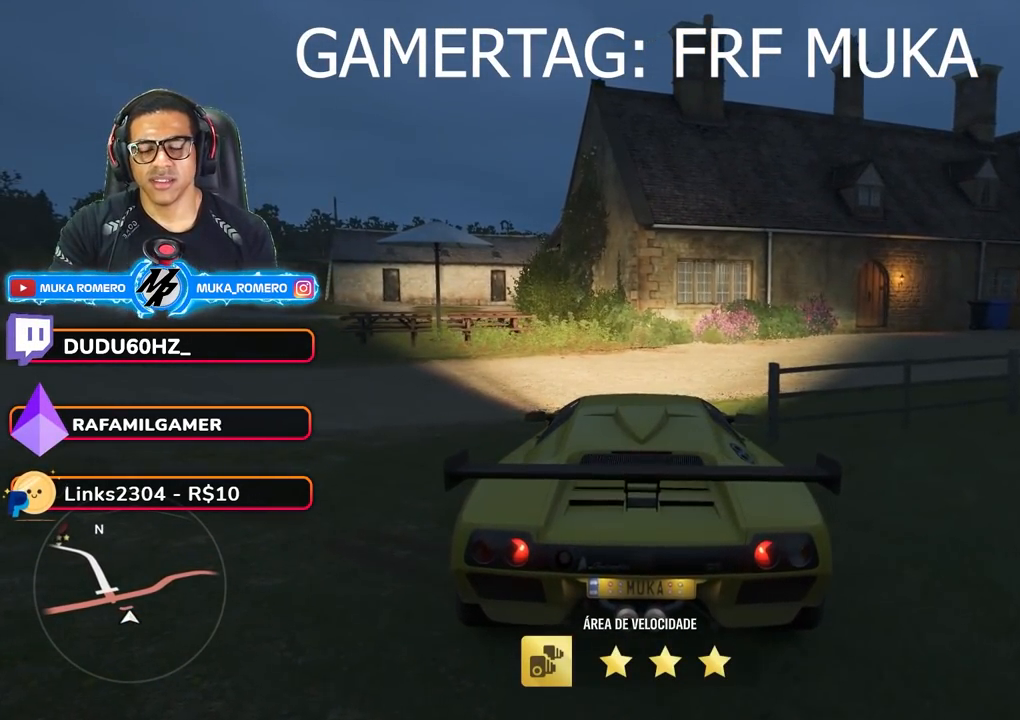
{"buttons": [], "left_stick": "center", "right_stick": "up", "events": [[333, "right_stick", "up"]]}
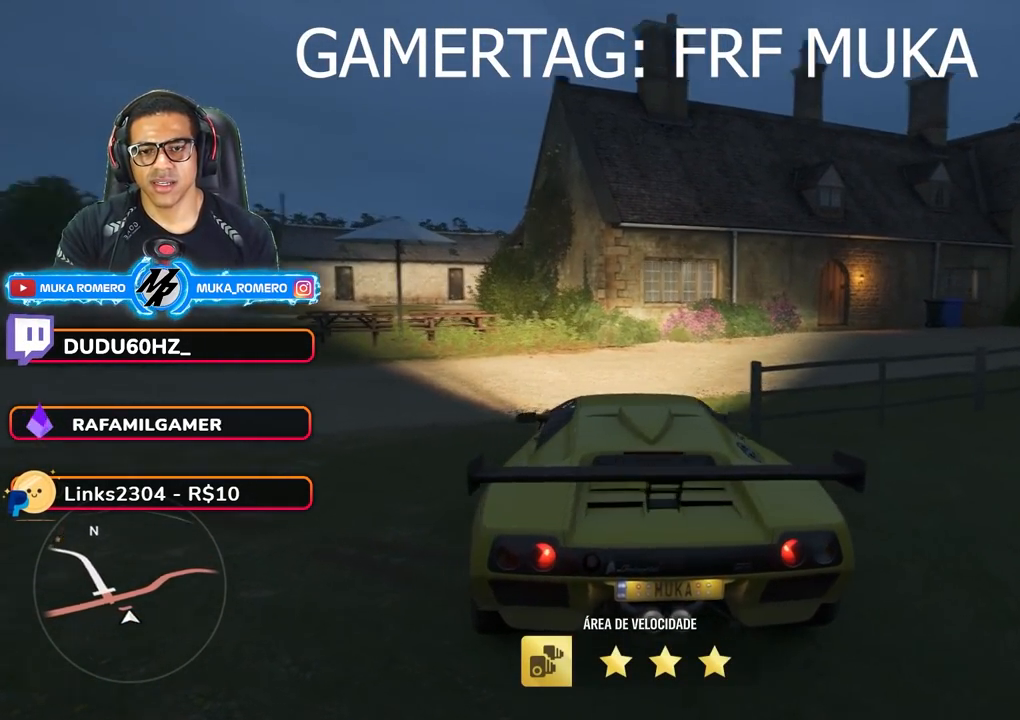
{"buttons": [], "left_stick": "center", "right_stick": "right", "events": [[133, "right_stick", "up-right"], [500, "right_stick", "right"]]}
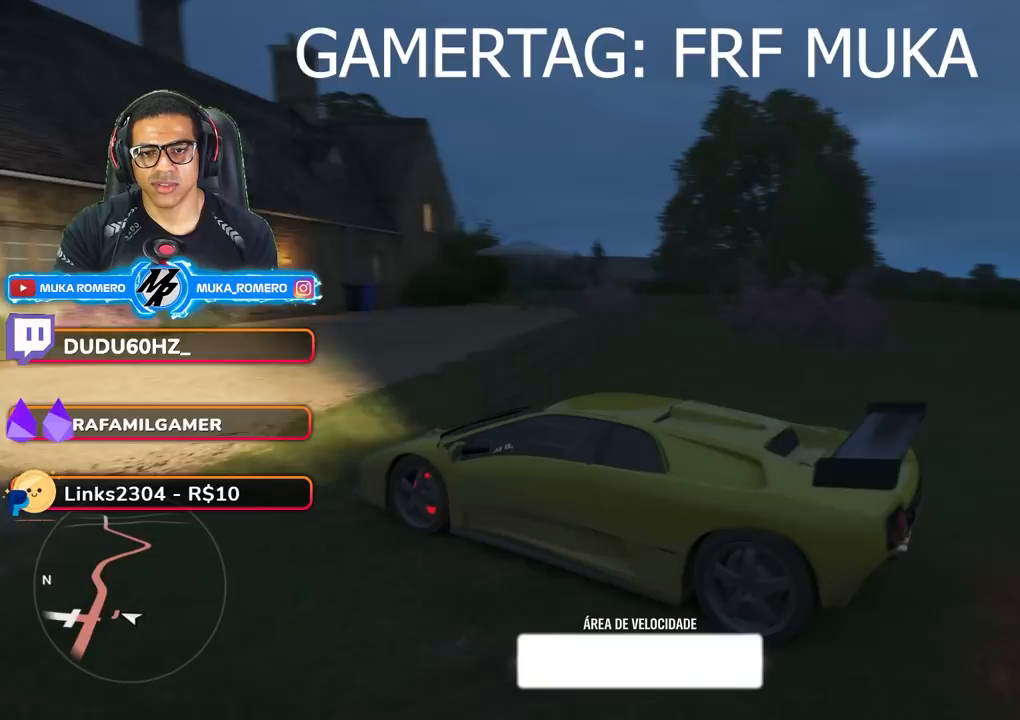
{"buttons": [], "left_stick": "center", "right_stick": "right", "events": []}
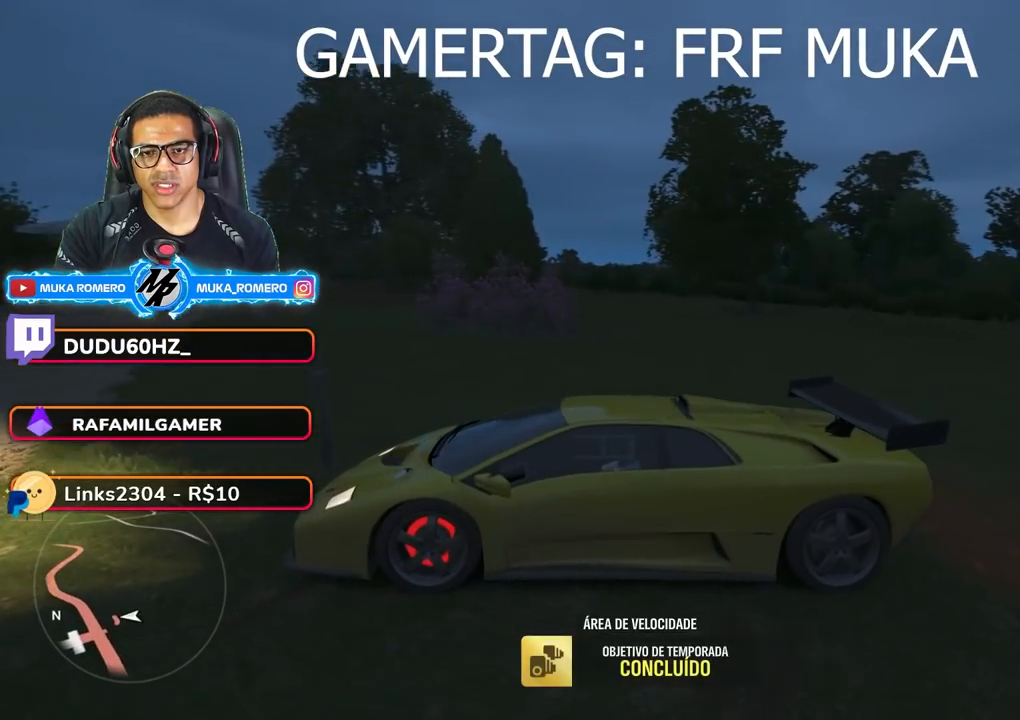
{"buttons": [], "left_stick": "center", "right_stick": "right", "events": []}
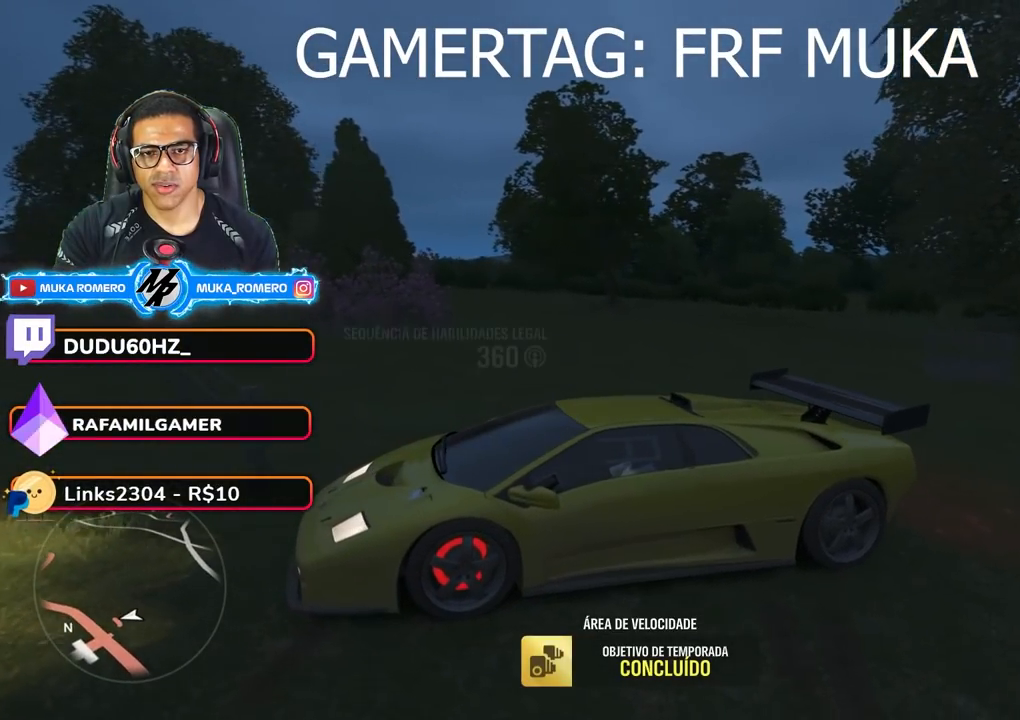
{"buttons": [], "left_stick": "center", "right_stick": "down-right", "events": [[250, "right_stick", "down-right"]]}
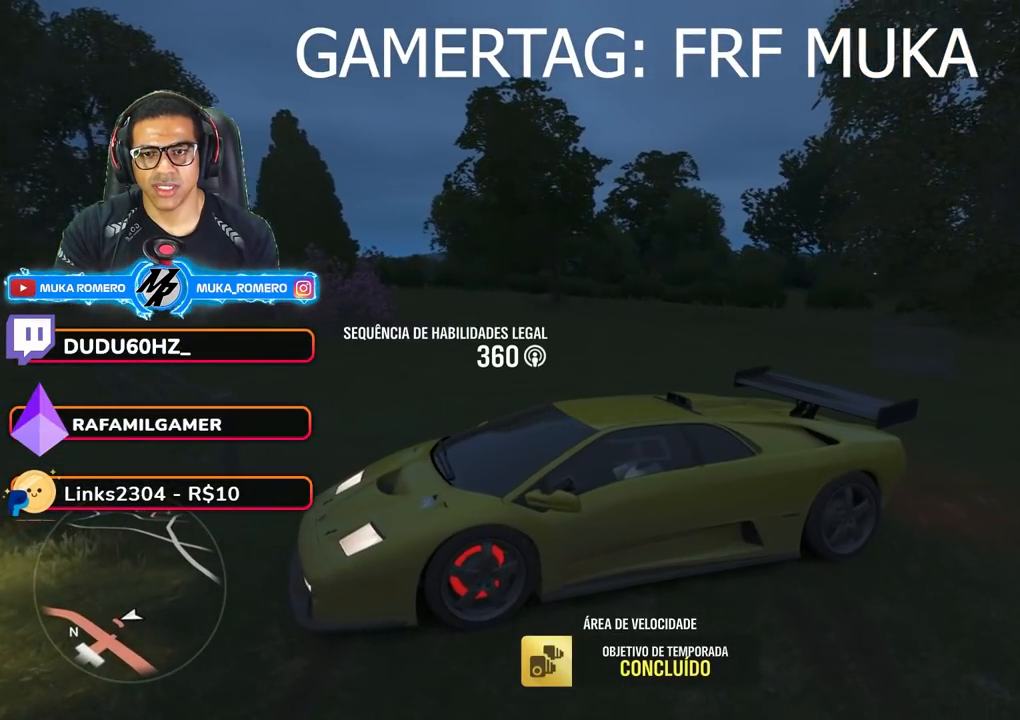
{"buttons": [], "left_stick": "center", "right_stick": "down-right", "events": []}
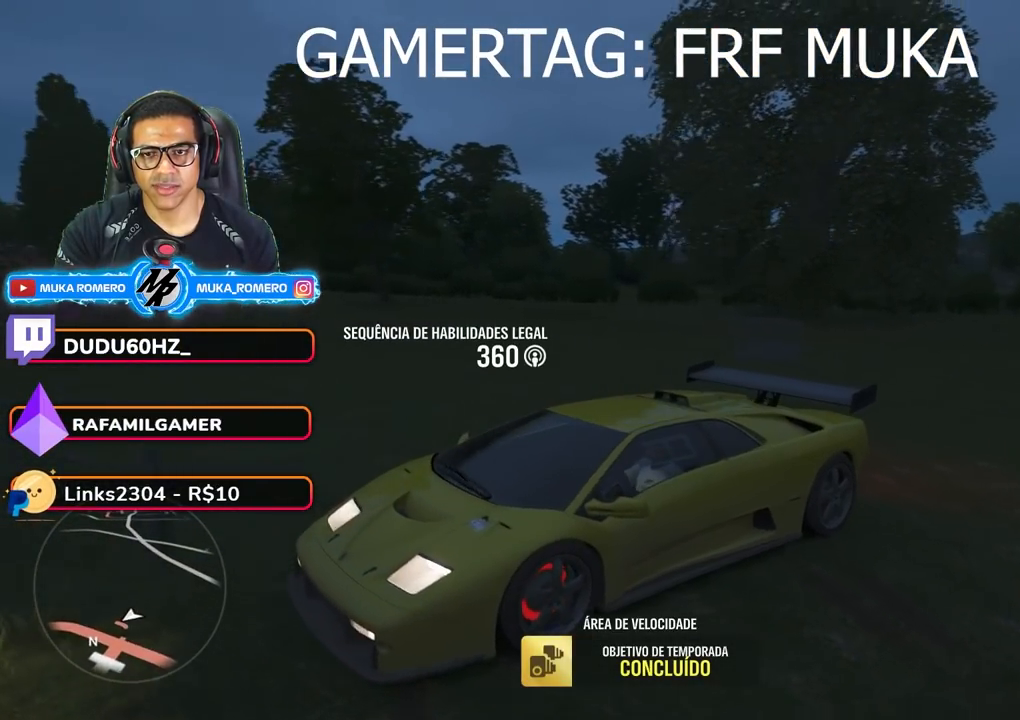
{"buttons": [], "left_stick": "center", "right_stick": "down-right", "events": []}
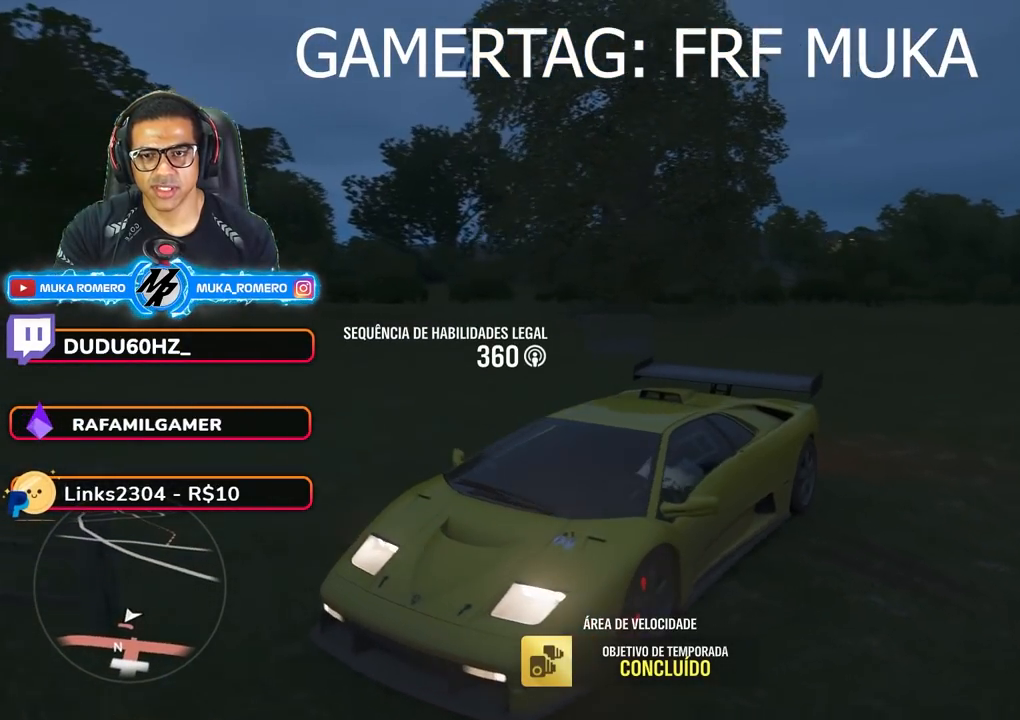
{"buttons": [], "left_stick": "center", "right_stick": "down-right", "events": []}
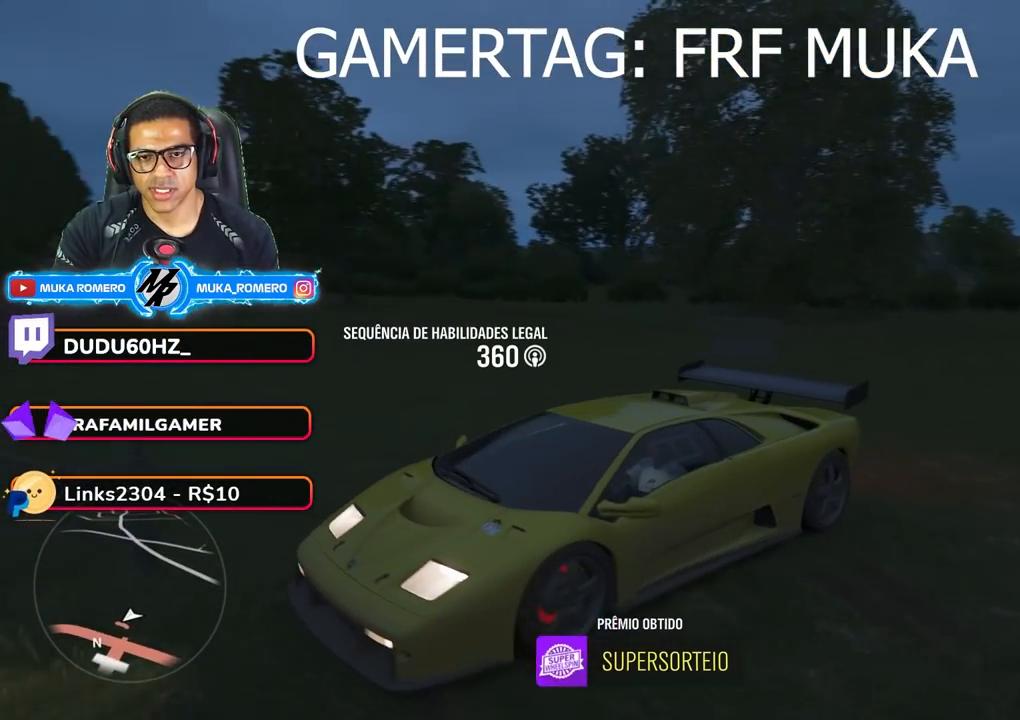
{"buttons": [], "left_stick": "center", "right_stick": "down-right", "events": []}
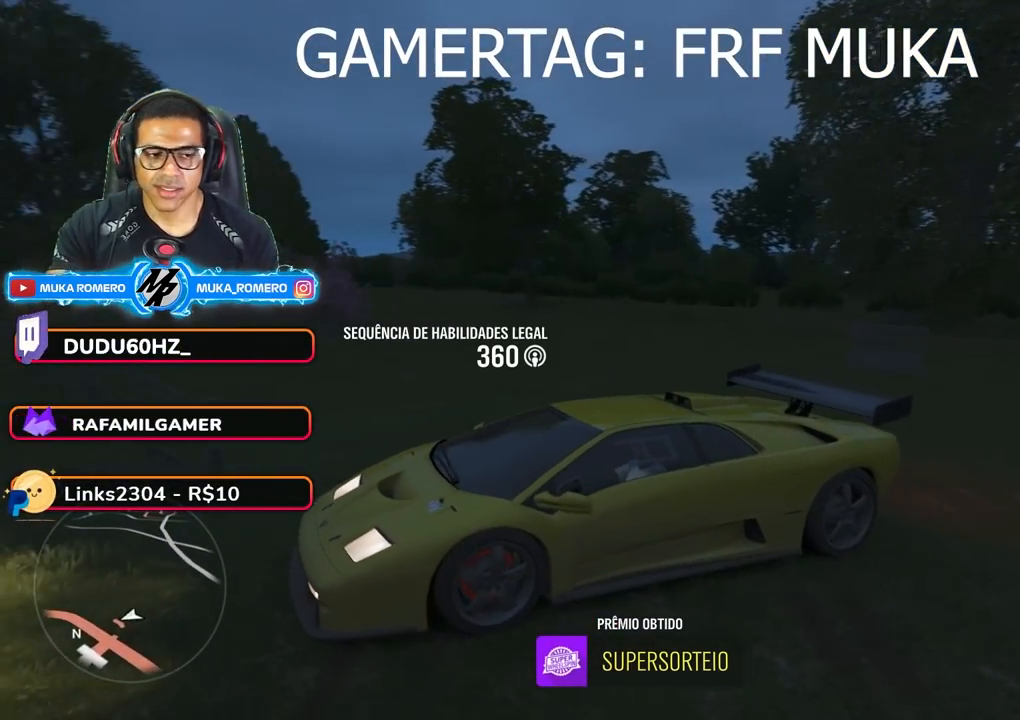
{"buttons": [], "left_stick": "center", "right_stick": "right", "events": [[17, "right_stick", "right"]]}
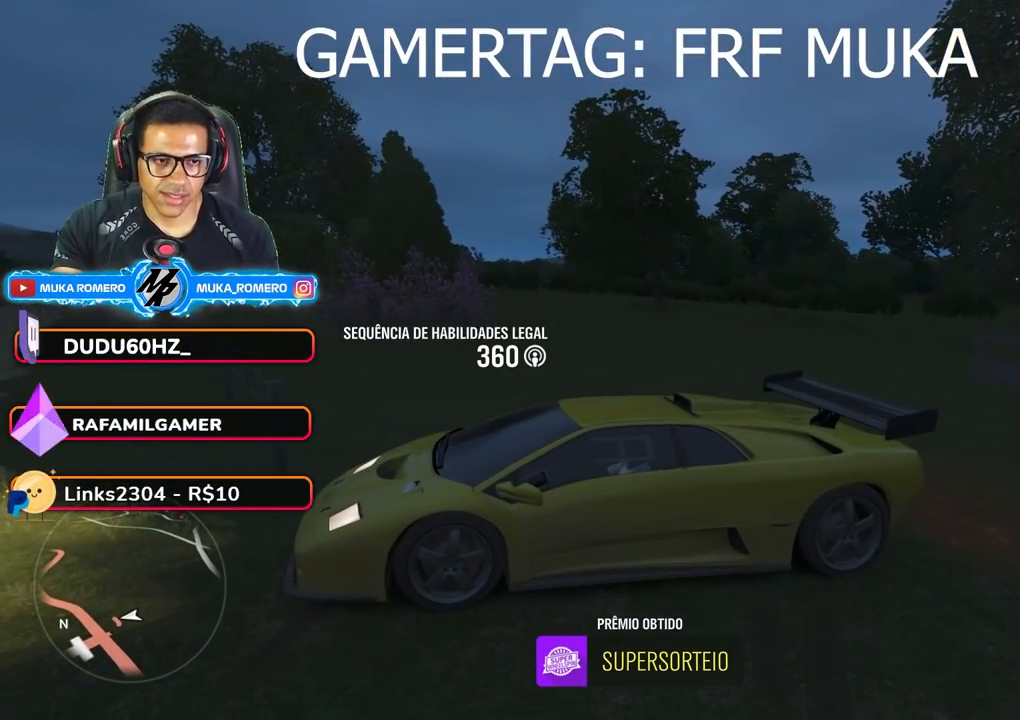
{"buttons": [], "left_stick": "center", "right_stick": "right", "events": []}
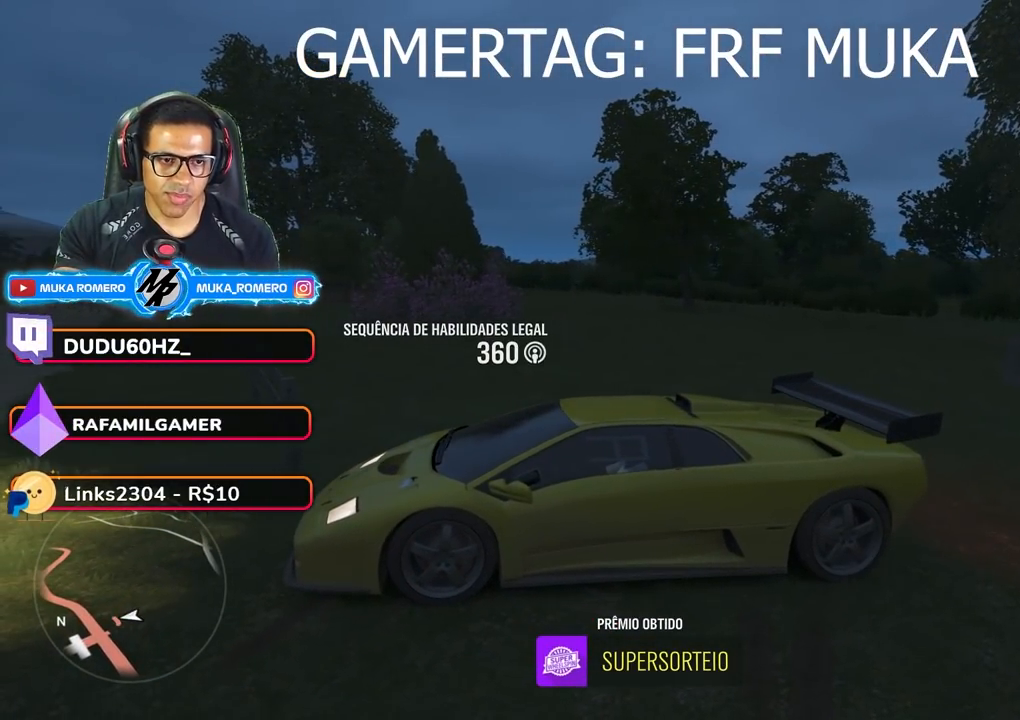
{"buttons": [], "left_stick": "center", "right_stick": "right", "events": []}